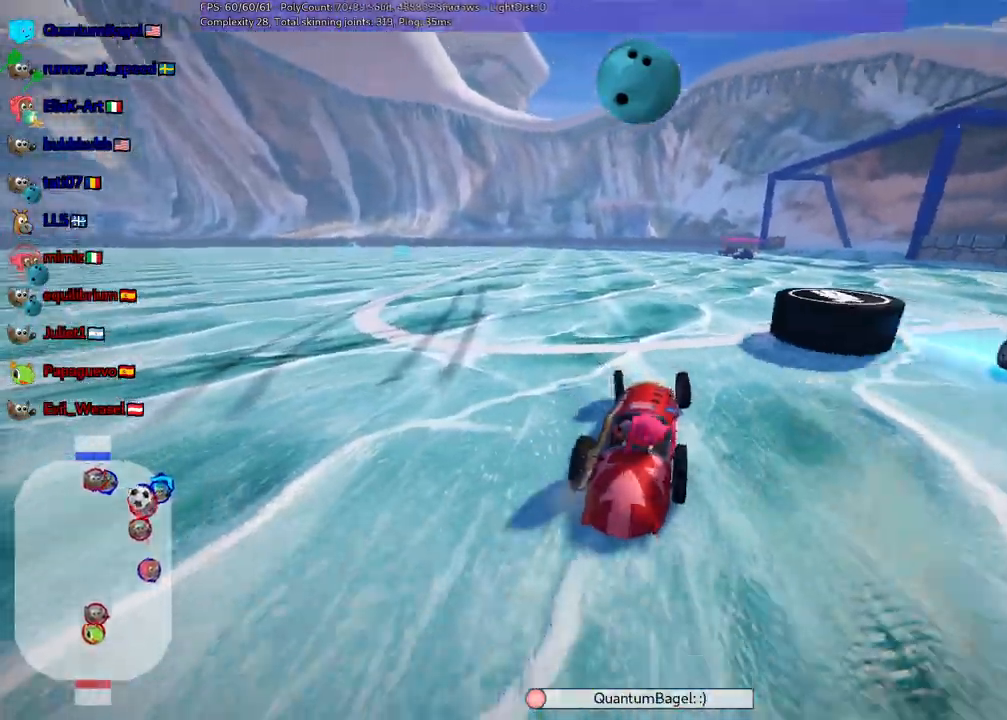
Gameplay with keyboard; each line is a JSON object with the keys held at the frame after it. "events" lists presses ("down") and releases ("up") of ".", "/", "alt_r", "b", "c", "comma", "ctrl_r", "d", "down", "f", "g", "h", "j", "k", "l", "left", "m", "n", "quote", "return", "right", "semicolon", "shift_r", "space", "super", "up" and "v" between this image and that frame as [ms after this image, input, new state], when the widget could be followed in between. No other keys are recorded. Mouse input is not recorded.
{"keys": ["left", "up"]}
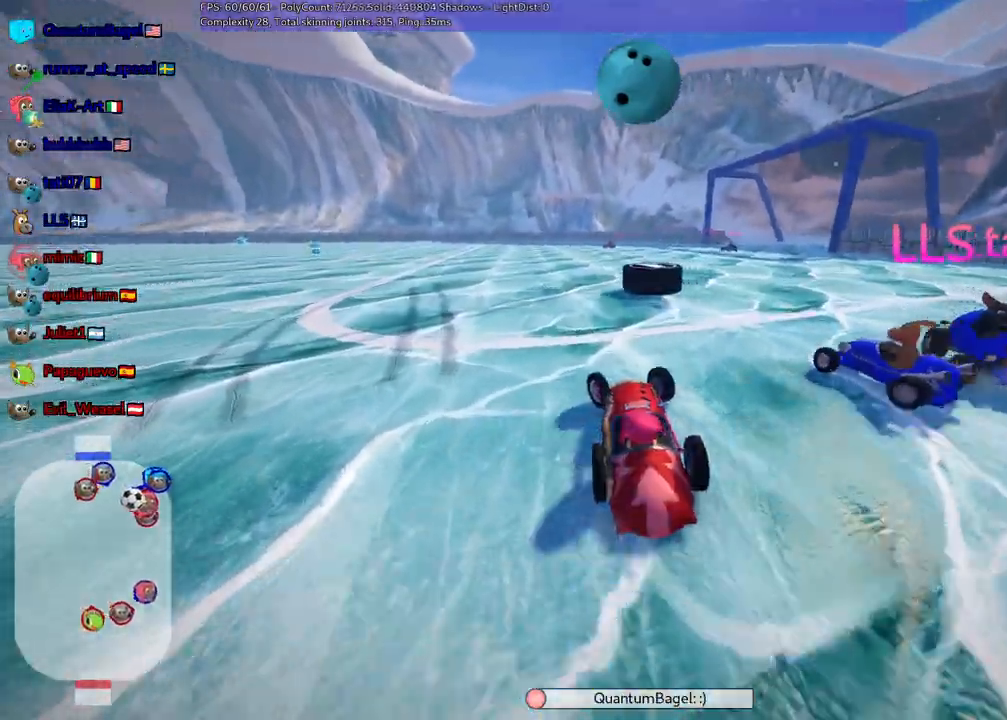
{"keys": ["m", "right", "up"], "events": [[283, "left", "up"], [333, "m", "down"], [333, "right", "down"]]}
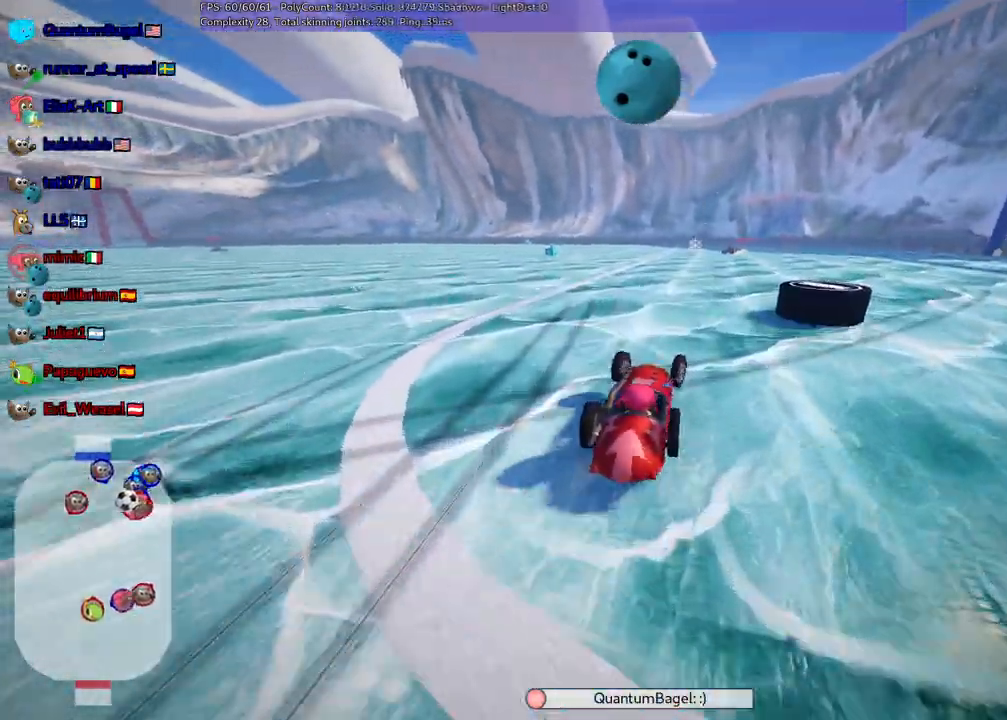
{"keys": ["m", "right", "space", "up"], "events": [[167, "right", "up"], [217, "left", "down"], [450, "right", "down"], [500, "left", "up"], [500, "space", "down"]]}
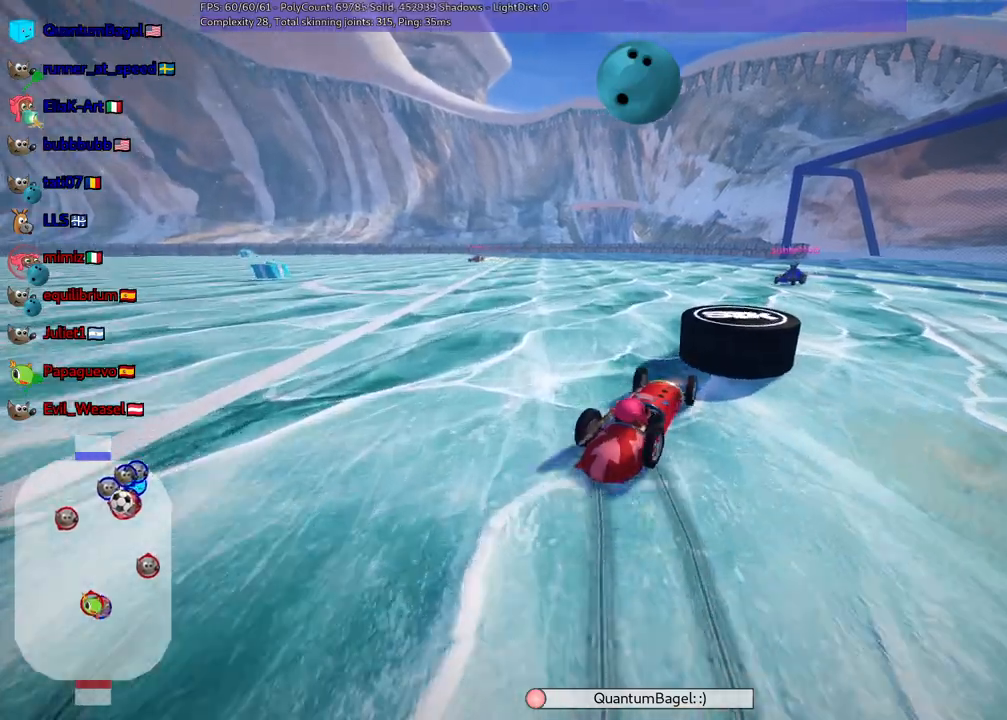
{"keys": ["left", "up"], "events": [[83, "space", "up"], [133, "m", "up"], [233, "right", "up"], [367, "left", "down"], [367, "up", "up"], [467, "up", "down"]]}
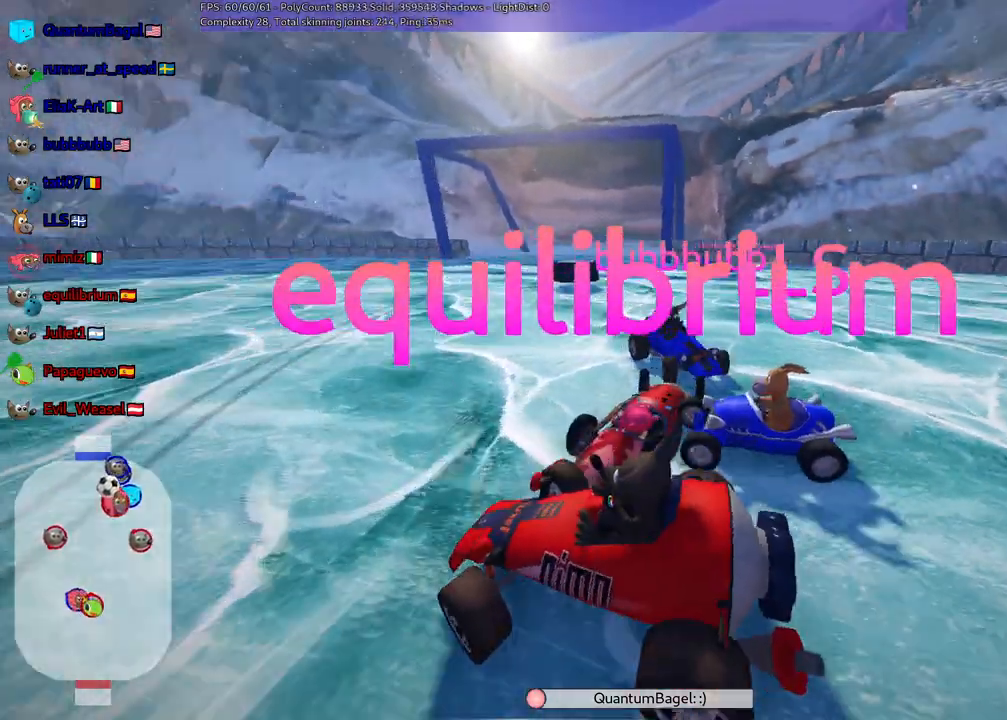
{"keys": ["down", "right"], "events": [[17, "left", "up"], [17, "up", "up"], [250, "down", "down"], [433, "right", "down"]]}
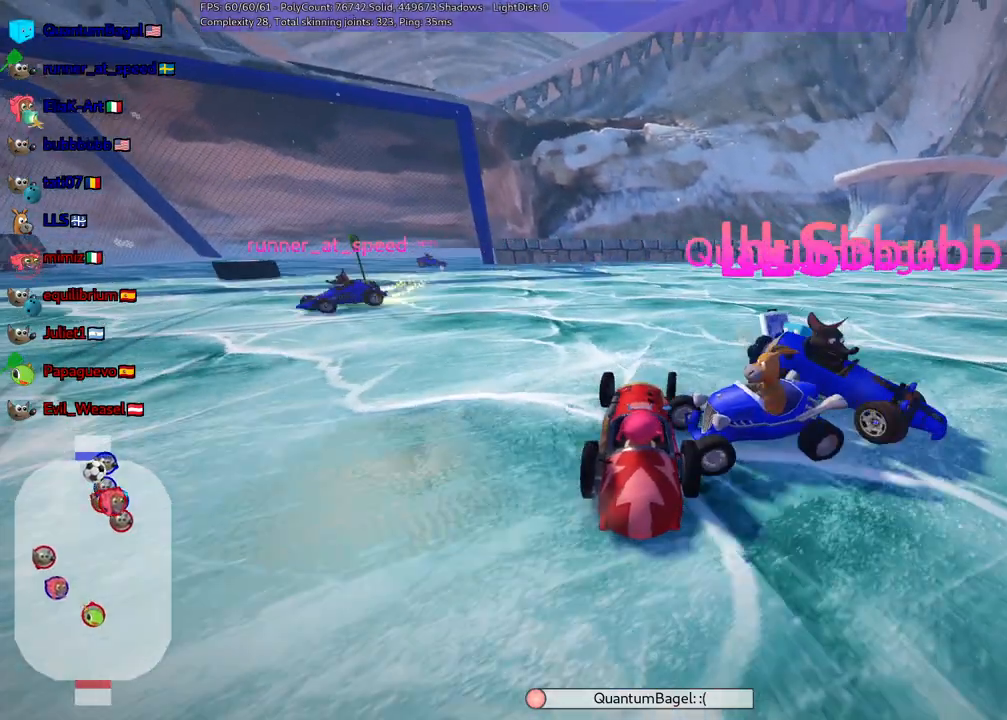
{"keys": [], "events": [[117, "down", "up"], [117, "right", "up"]]}
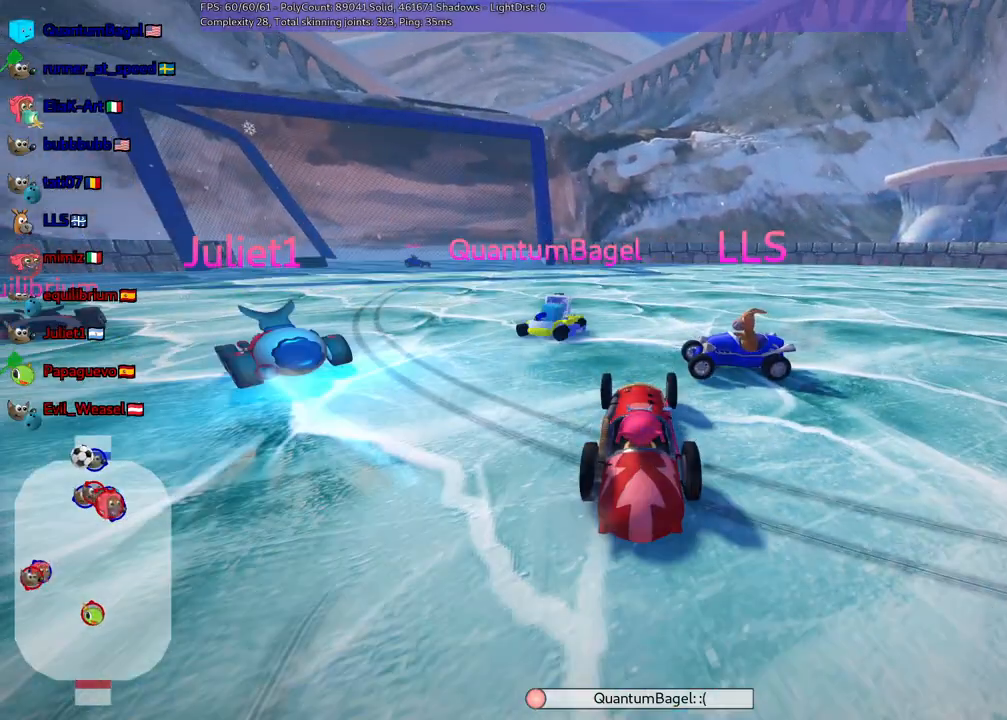
{"keys": ["b", "up"], "events": [[317, "up", "down"], [417, "b", "down"]]}
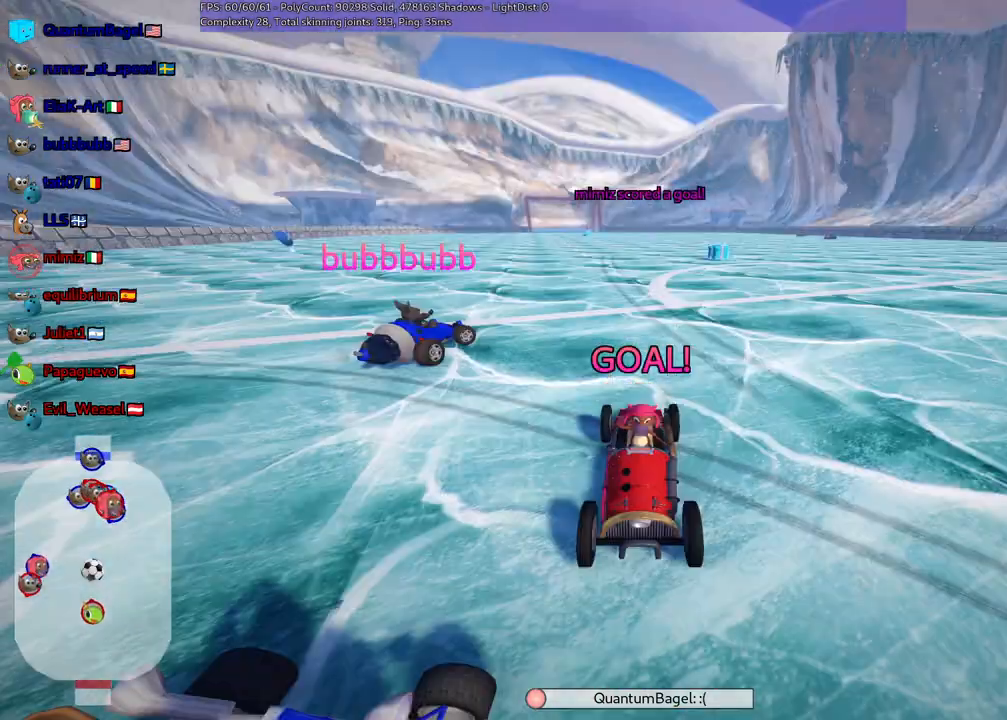
{"keys": ["up"], "events": [[350, "b", "up"]]}
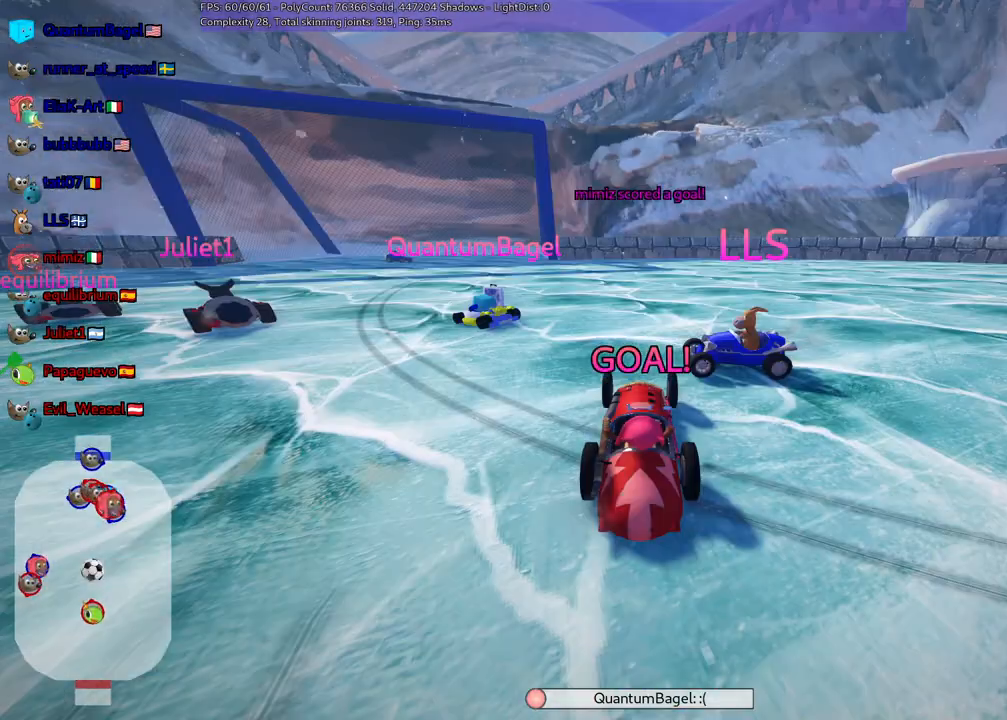
{"keys": ["up"], "events": []}
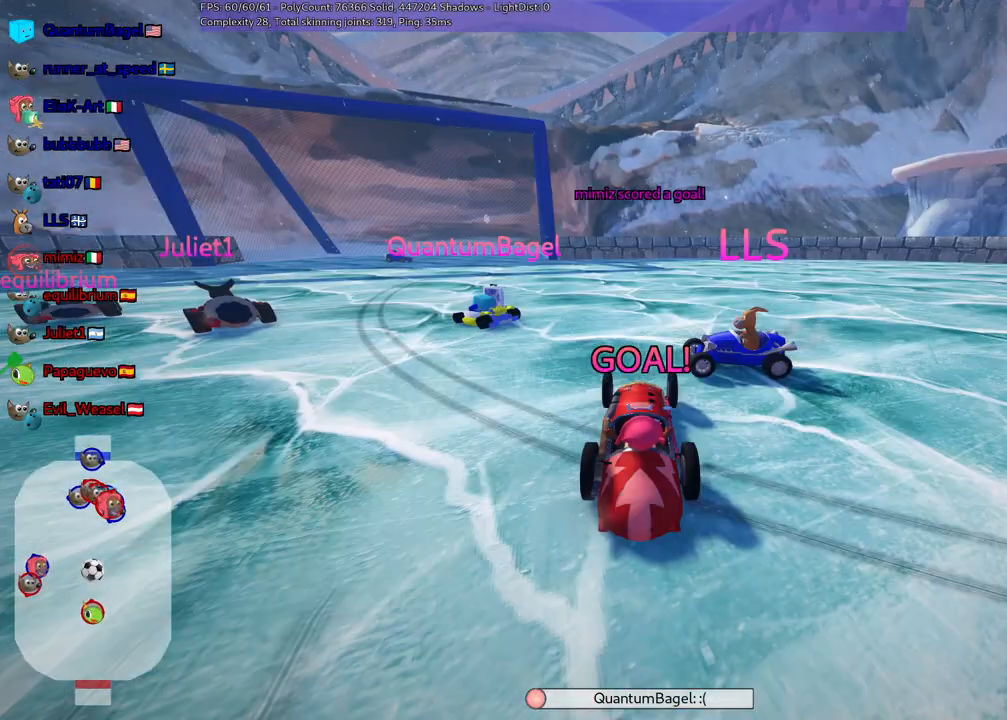
{"keys": ["up"], "events": []}
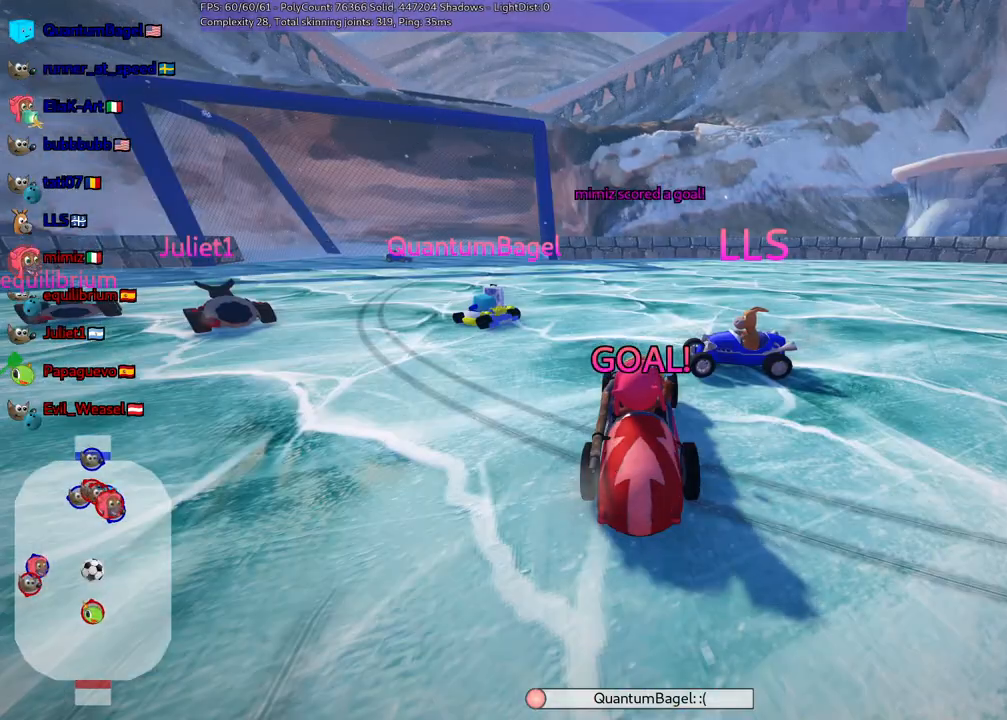
{"keys": ["up"], "events": []}
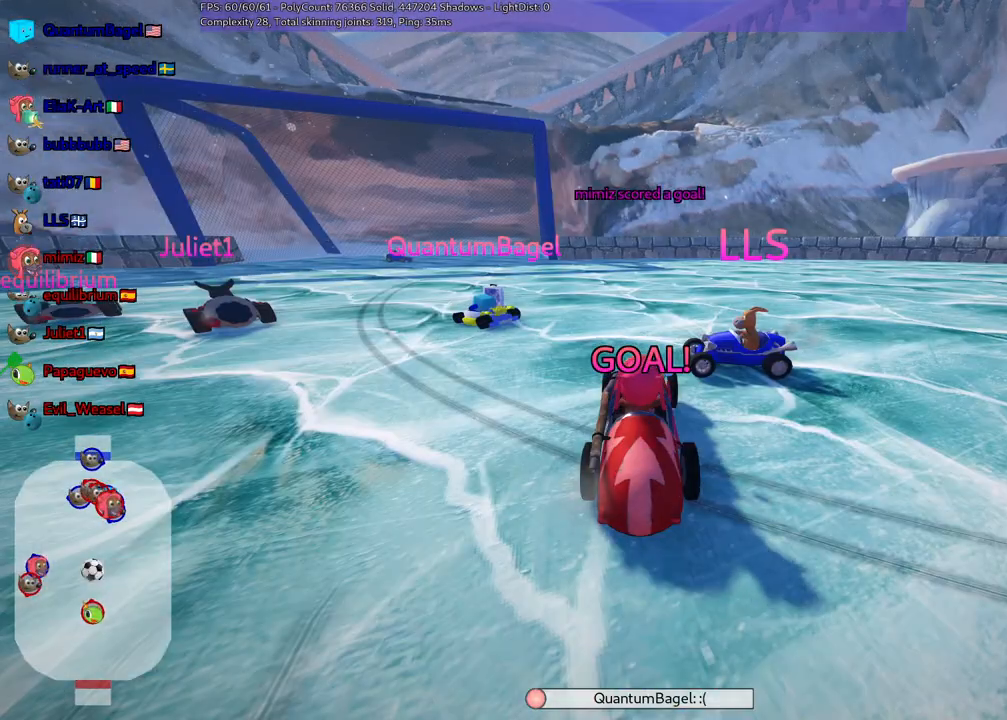
{"keys": ["n", "up"], "events": [[183, "n", "down"]]}
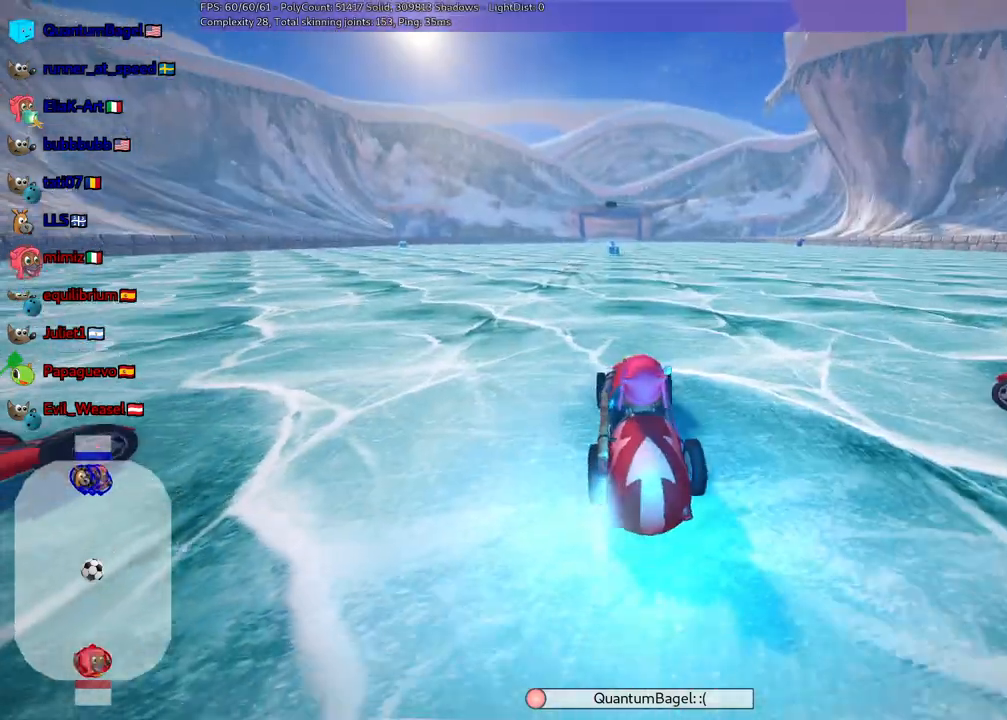
{"keys": ["left", "m", "up"], "events": [[100, "left", "down"], [250, "n", "up"], [300, "left", "up"], [300, "right", "down"], [333, "m", "down"], [383, "left", "down"], [383, "right", "up"]]}
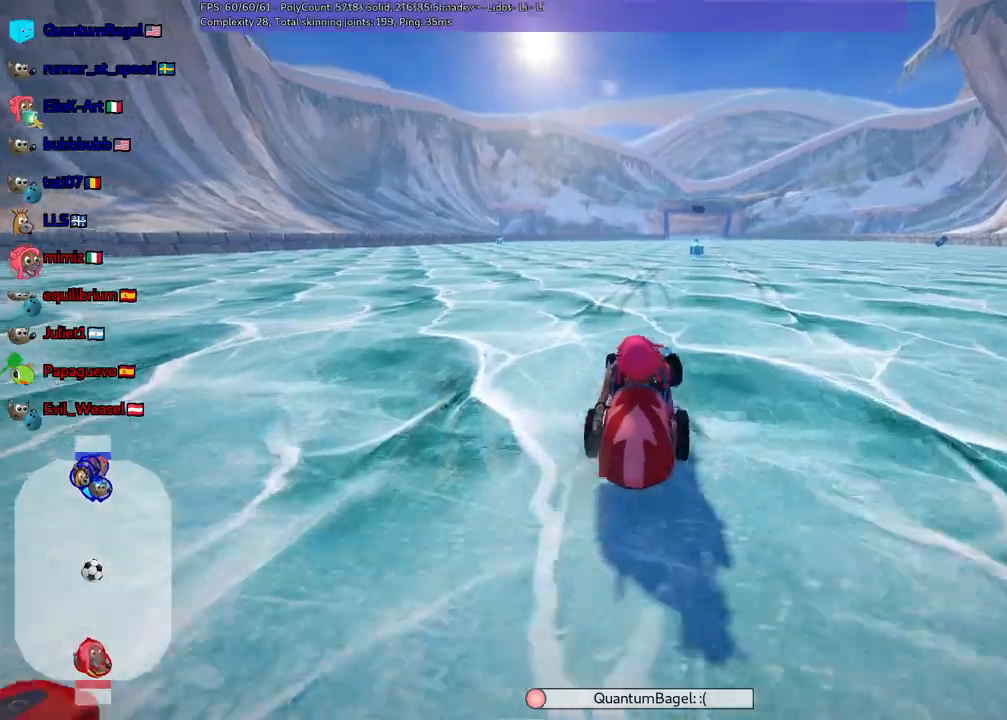
{"keys": ["left", "m", "up"], "events": []}
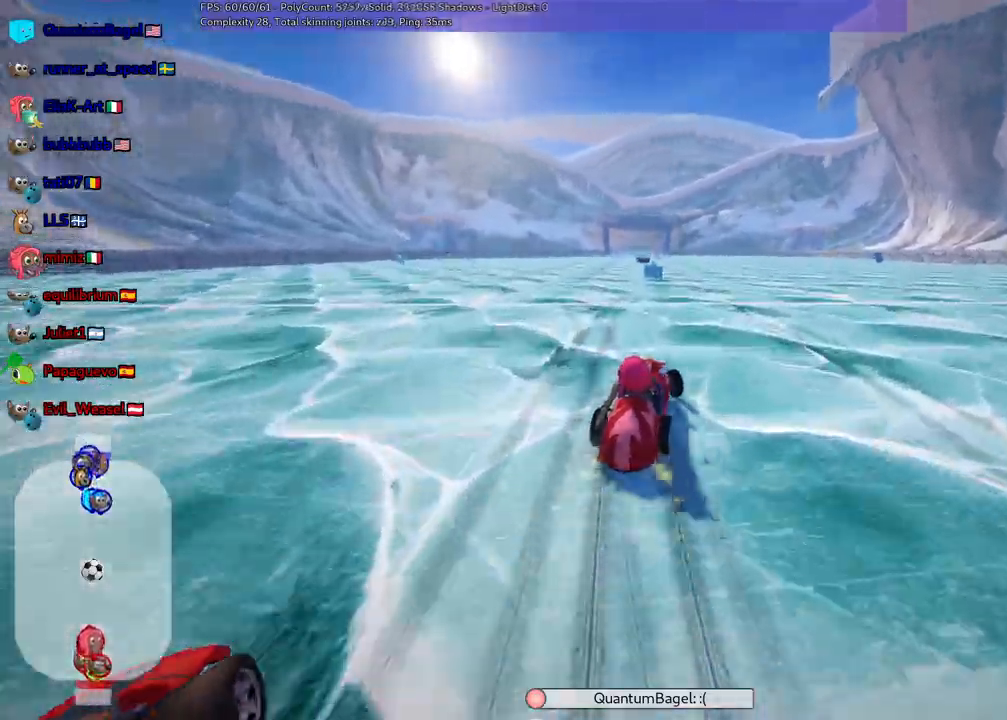
{"keys": ["left", "m", "up"], "events": []}
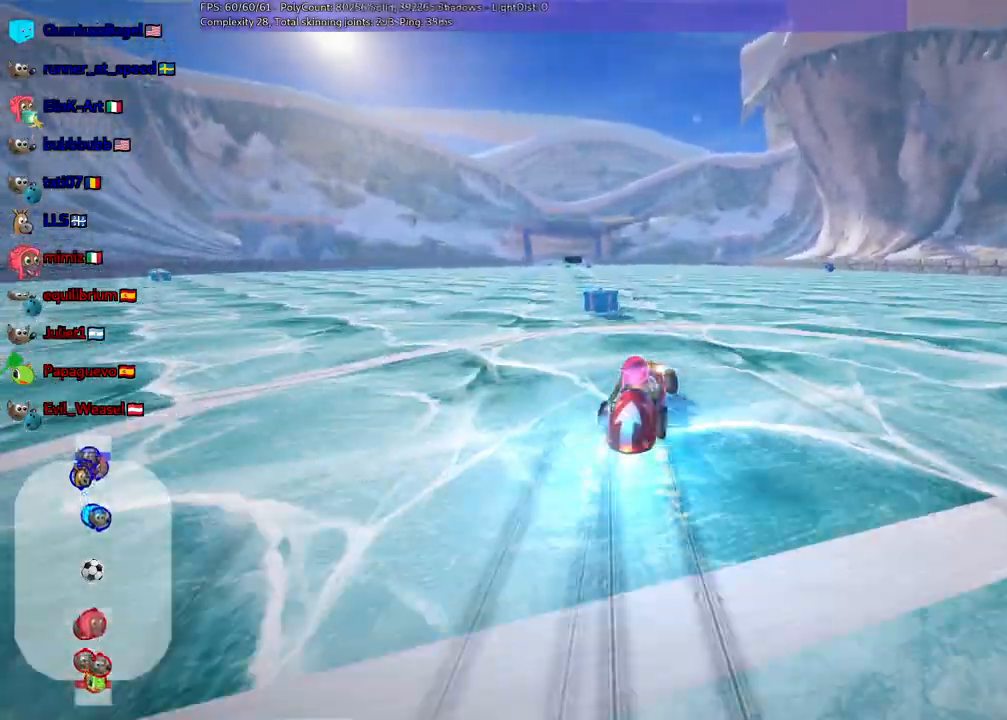
{"keys": ["up"], "events": [[17, "n", "down"], [67, "m", "up"], [150, "n", "up"], [200, "left", "up"]]}
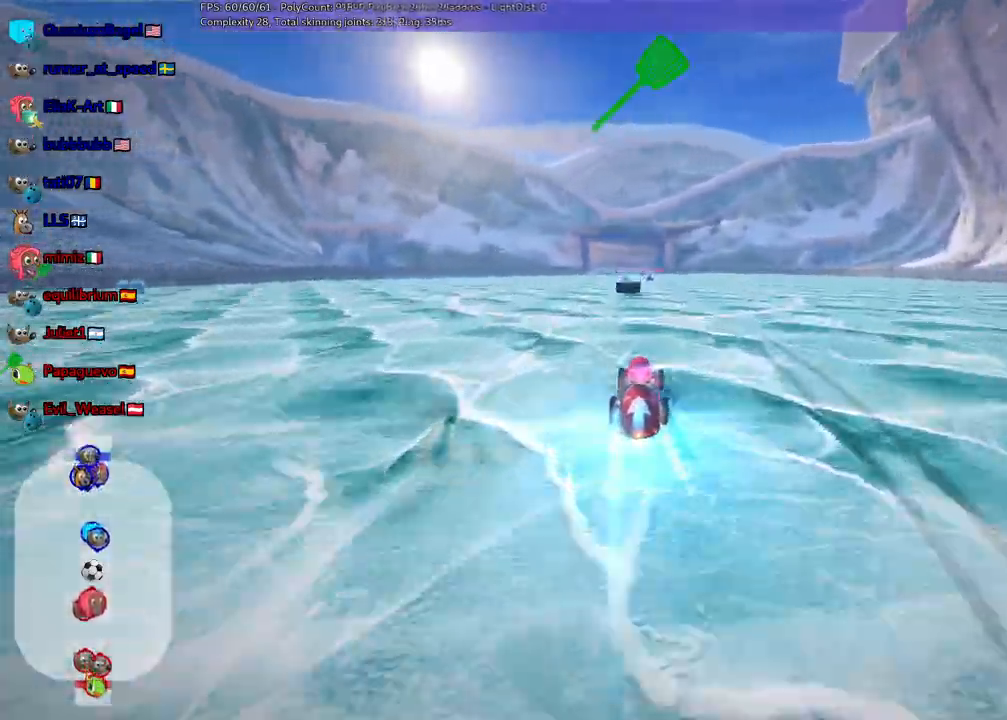
{"keys": ["left", "up"], "events": [[217, "space", "down"], [317, "left", "down"], [317, "space", "up"]]}
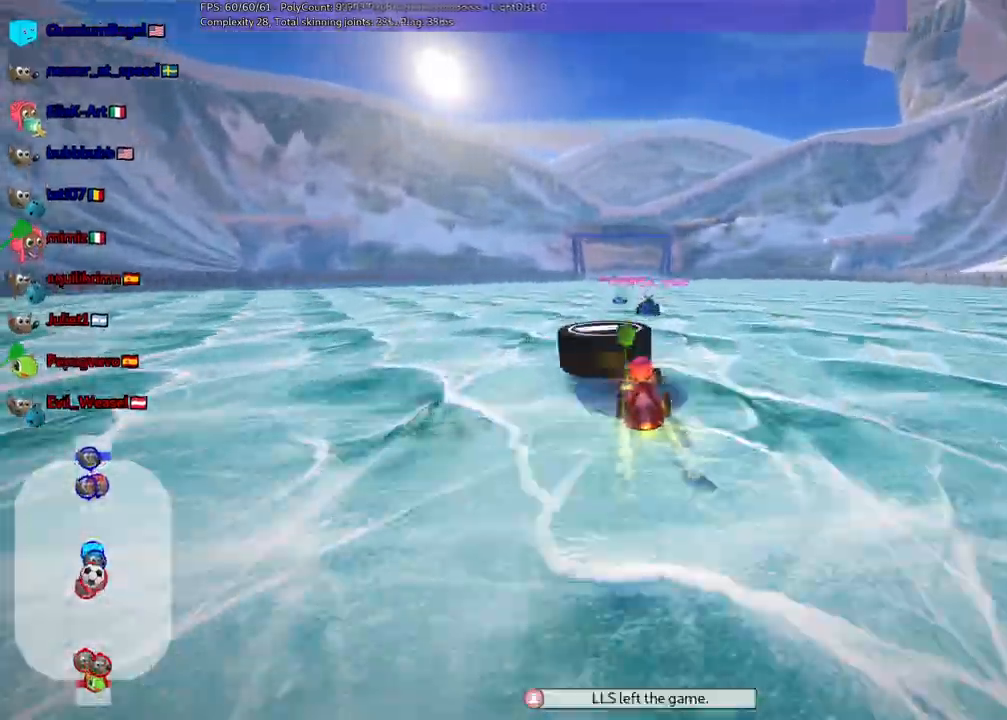
{"keys": ["left", "up"], "events": []}
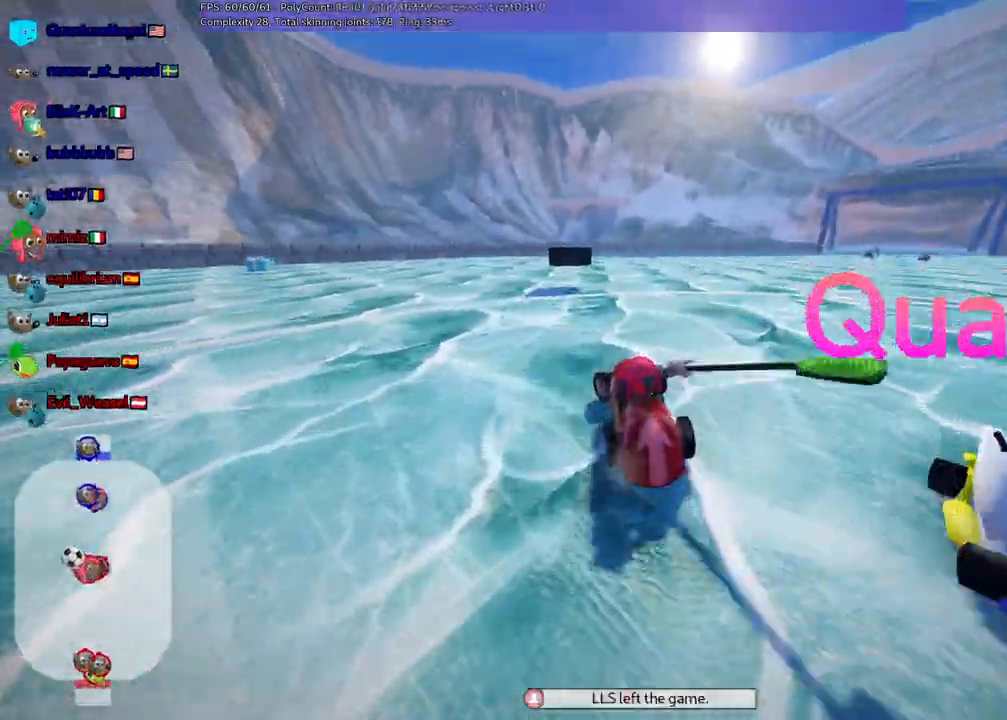
{"keys": ["left", "up"]}
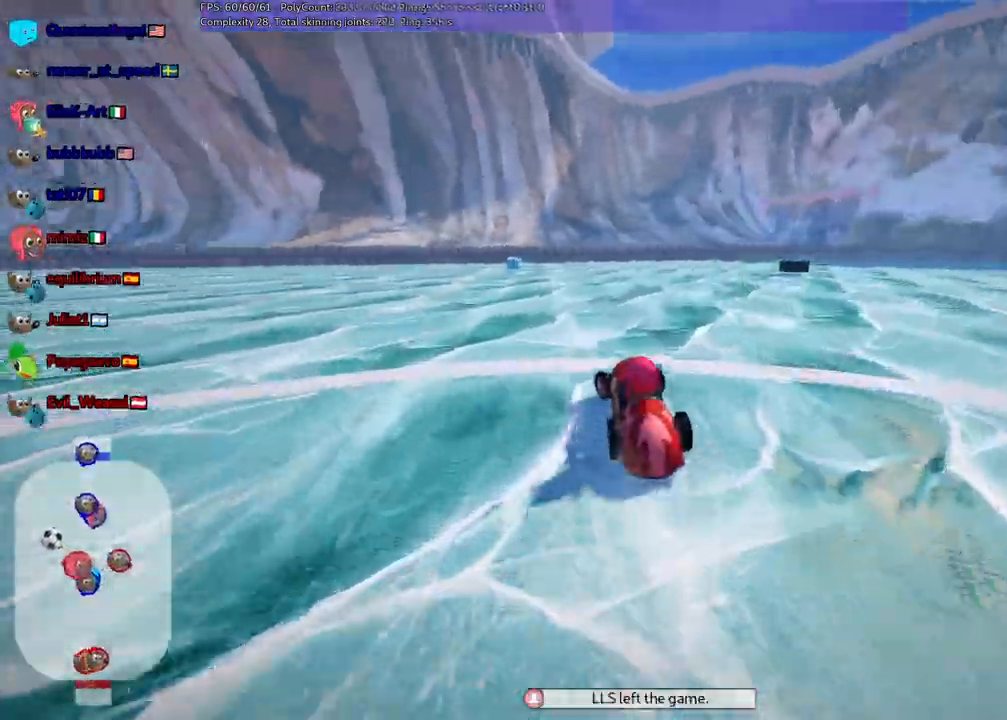
{"keys": ["m", "right", "up"]}
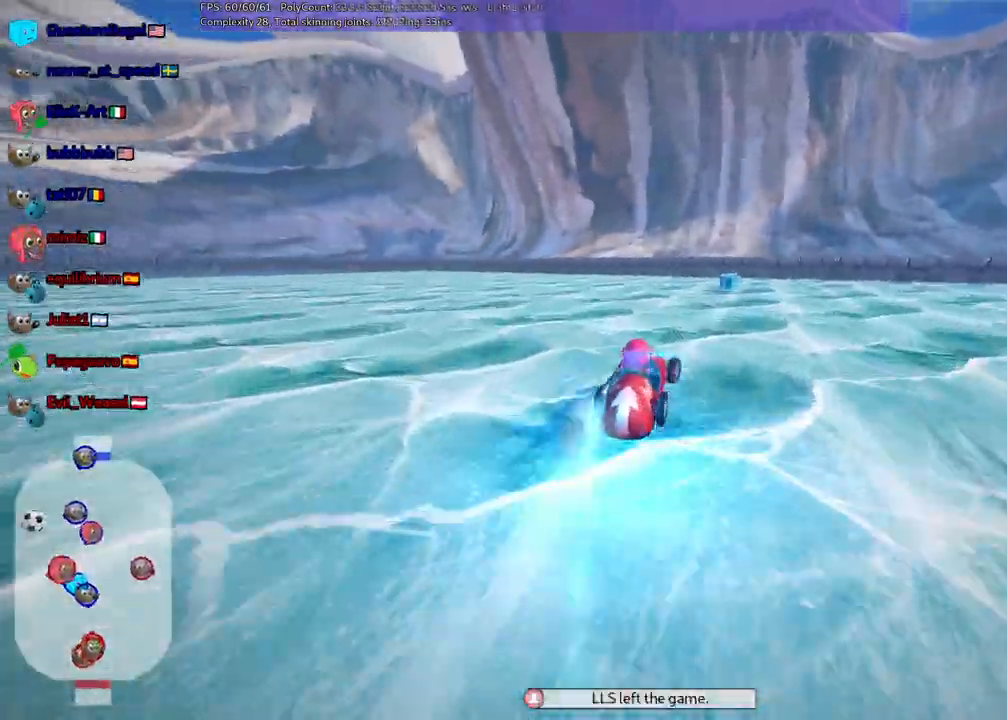
{"keys": ["left", "m", "right", "up"], "events": [[50, "left", "down"], [50, "right", "up"], [200, "right", "down"]]}